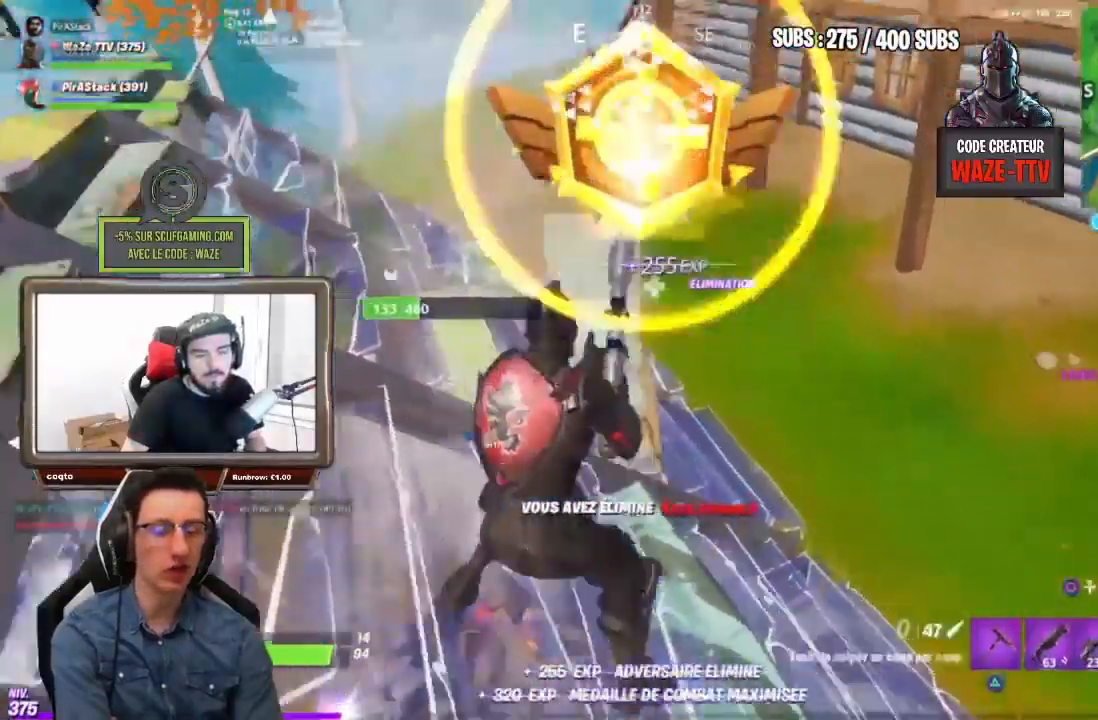
Gameplay with a controller (PlayStation layout); each line is a JSON object with the inputs held at the frame after it. "events" lists button and stick changes between this image and that frame as [ms after this image, input, new state], when the widget could be followed in between.
{"buttons": [], "left_stick": "center", "right_stick": "center", "events": [[67, "CIRCLE", "down"], [133, "CIRCLE", "up"], [133, "left_stick", "up"], [133, "right_stick", "center"], [333, "left_stick", "up-right"], [500, "left_stick", "center"]]}
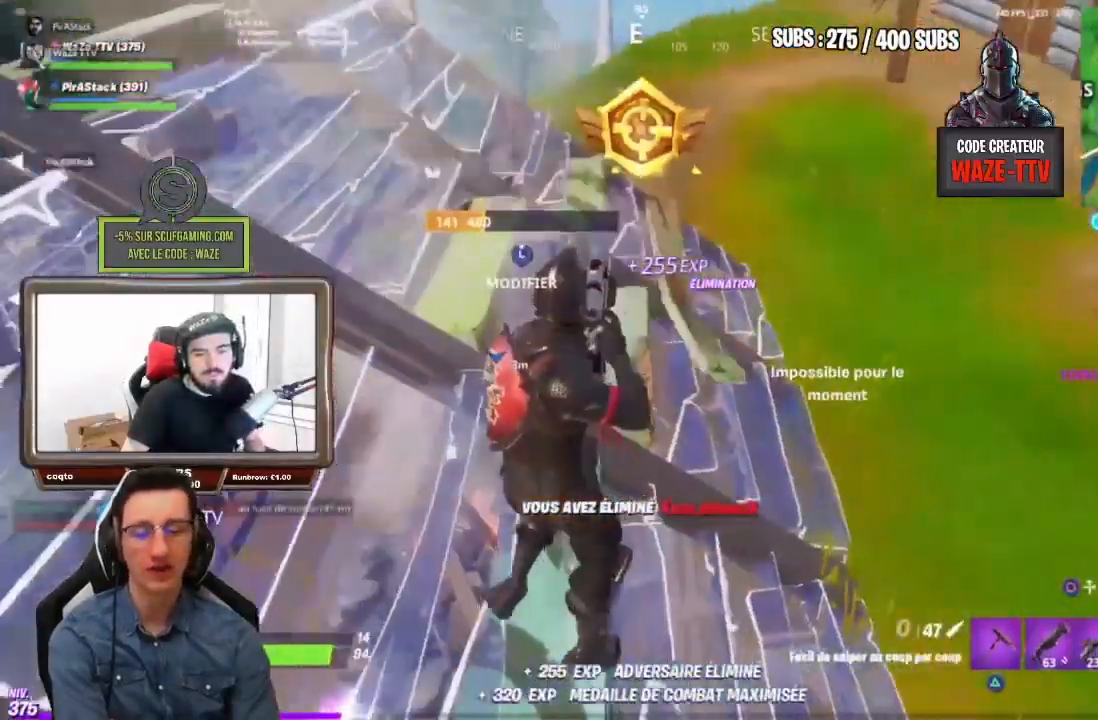
{"buttons": [], "left_stick": "center", "right_stick": "center", "events": [[267, "R3", "down"], [367, "R3", "up"]]}
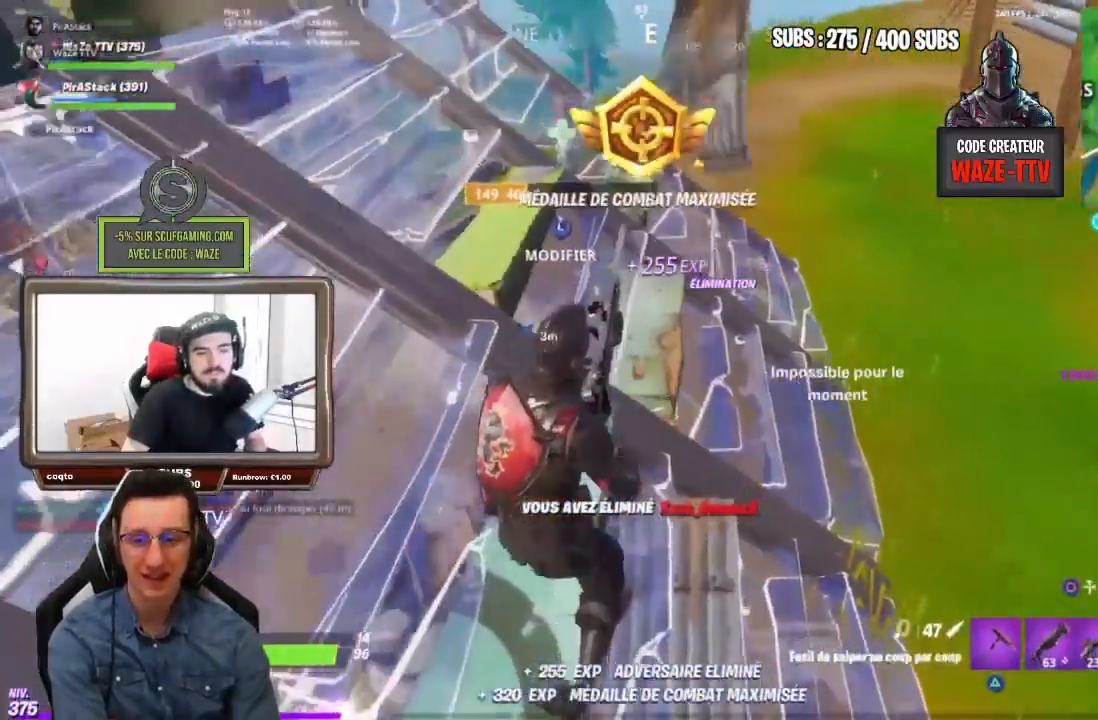
{"buttons": ["CROSS"], "left_stick": "up-right", "right_stick": "center", "events": [[417, "left_stick", "up-right"], [483, "CROSS", "down"]]}
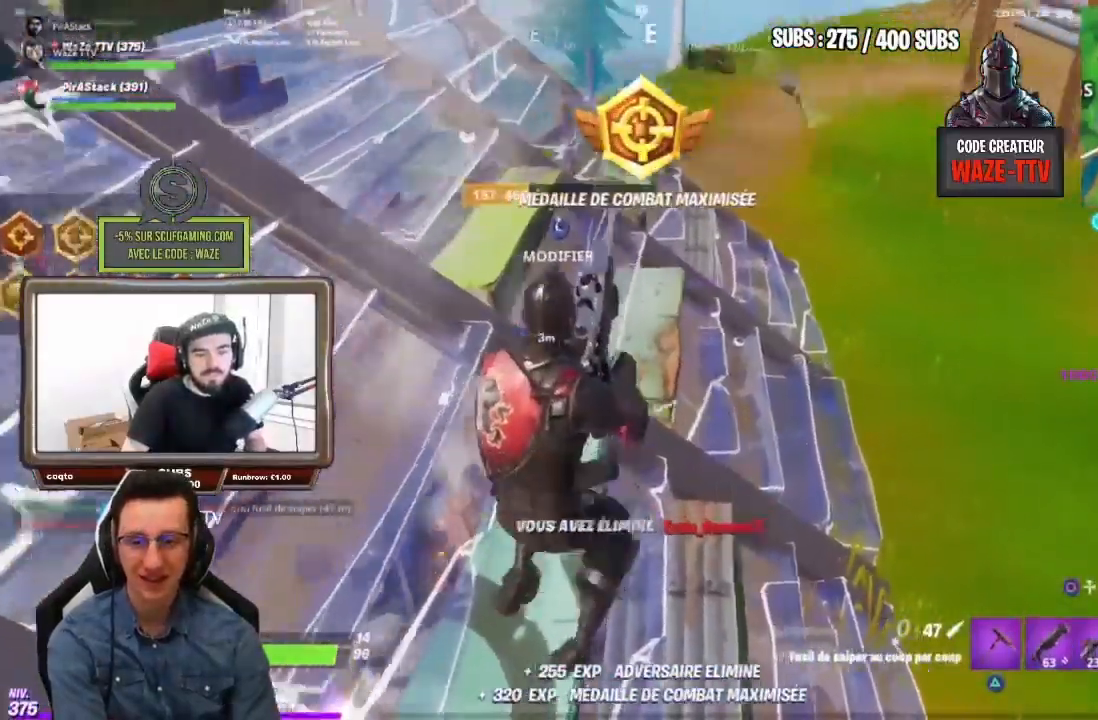
{"buttons": [], "left_stick": "up-right", "right_stick": "center", "events": [[50, "CROSS", "up"], [167, "R3", "down"], [183, "left_stick", "center"], [333, "R3", "up"], [383, "left_stick", "up-right"]]}
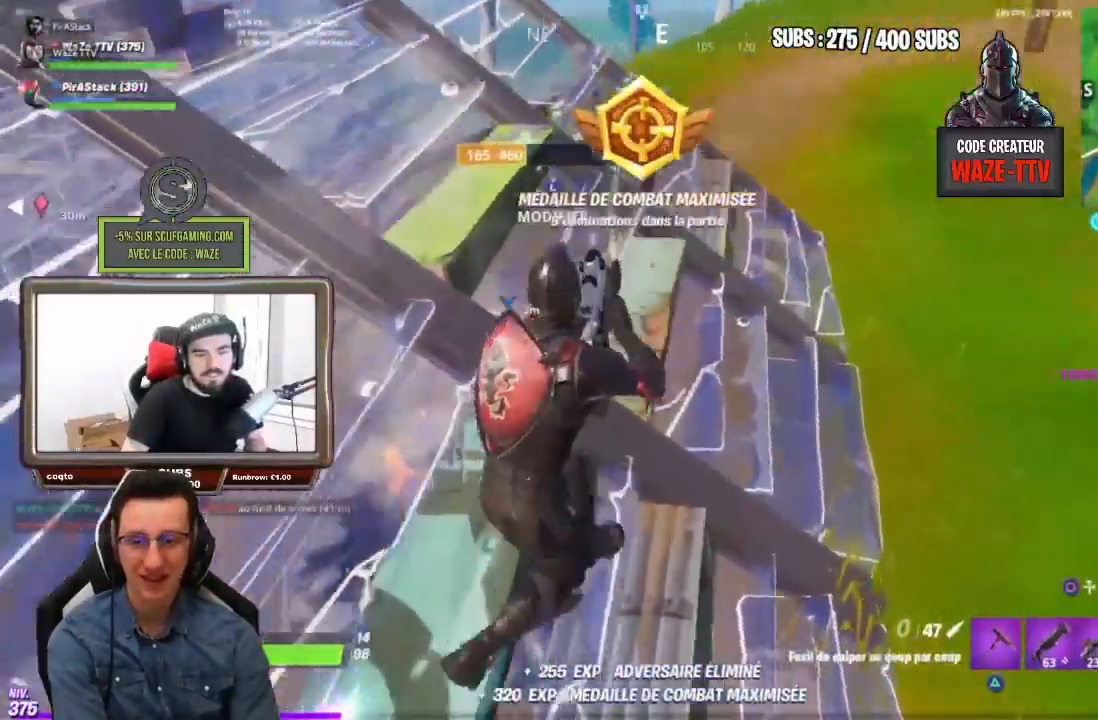
{"buttons": [], "left_stick": "right", "right_stick": "left"}
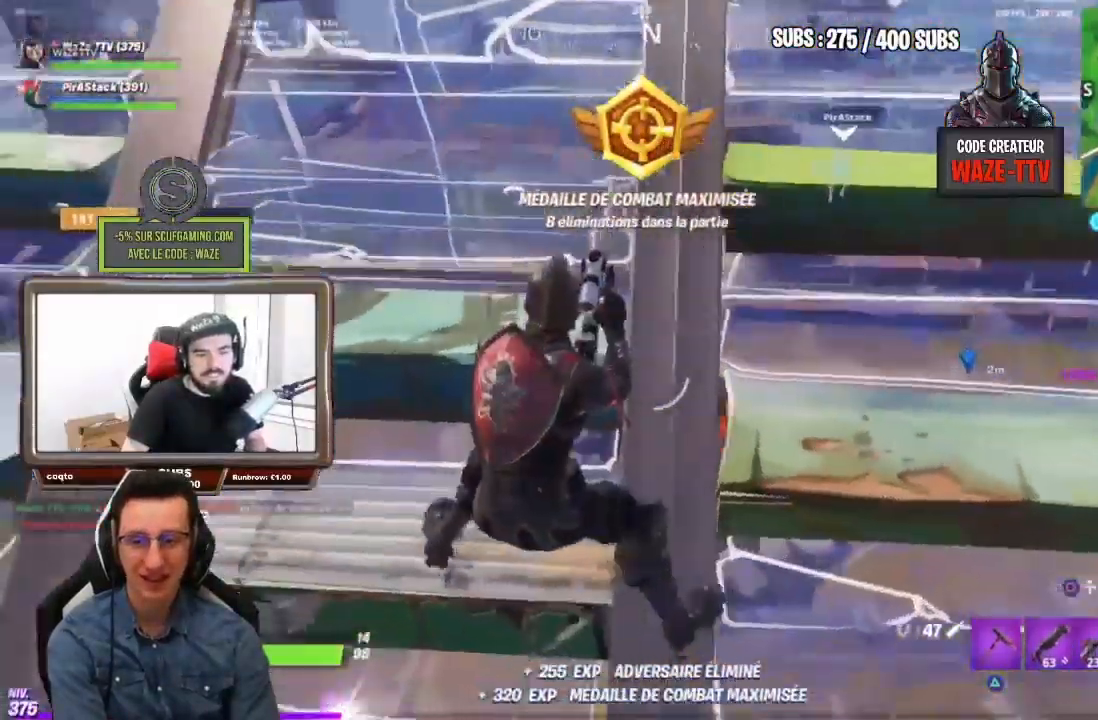
{"buttons": [], "left_stick": "right", "right_stick": "center", "events": [[83, "right_stick", "center"]]}
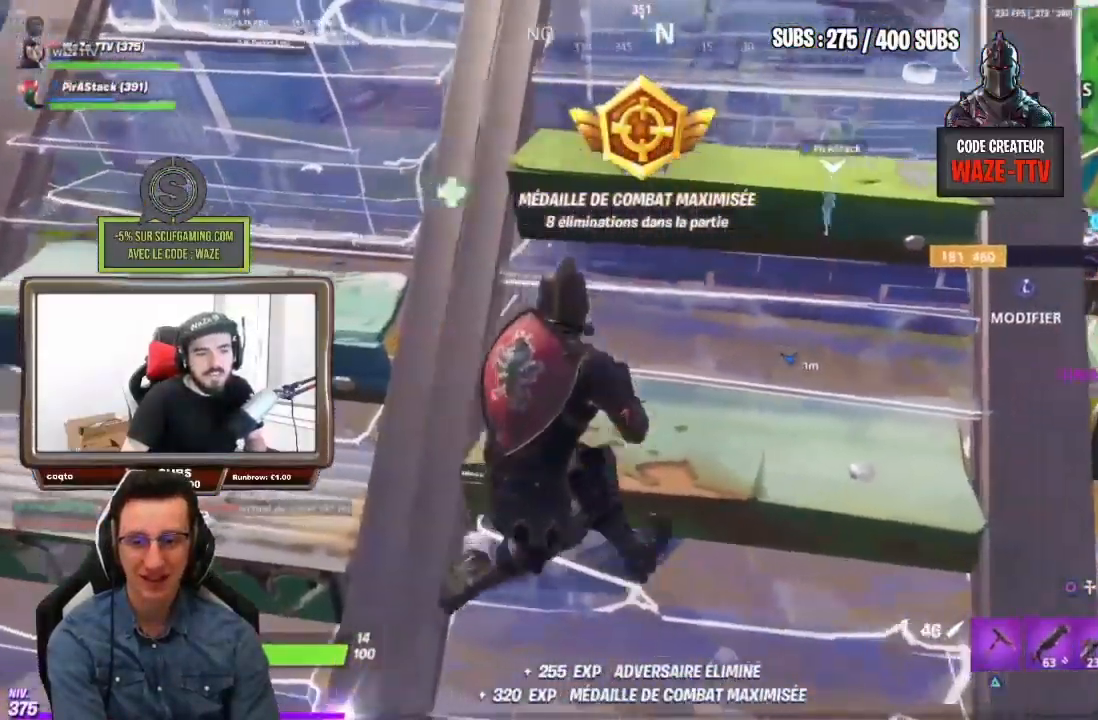
{"buttons": [], "left_stick": "up", "right_stick": "center", "events": [[67, "right_stick", "up-left"], [133, "left_stick", "up"], [267, "right_stick", "center"]]}
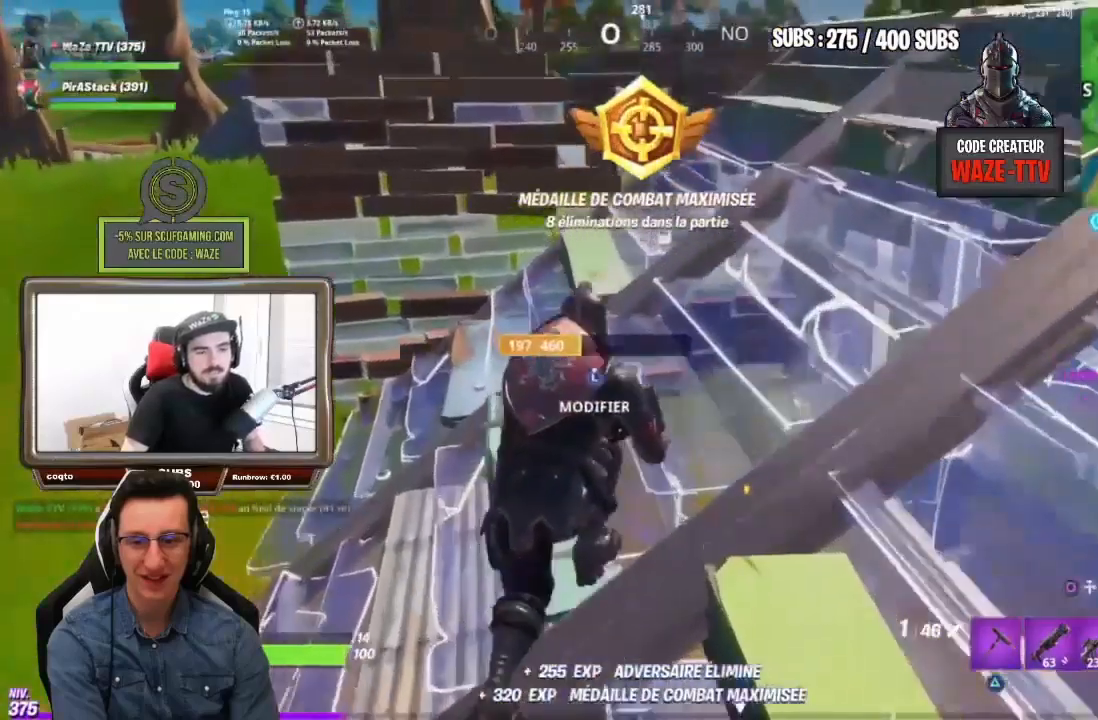
{"buttons": ["R2"], "left_stick": "up", "right_stick": "center", "events": [[83, "CIRCLE", "down"], [167, "CIRCLE", "up"], [283, "right_stick", "left"], [383, "R2", "down"], [417, "right_stick", "center"]]}
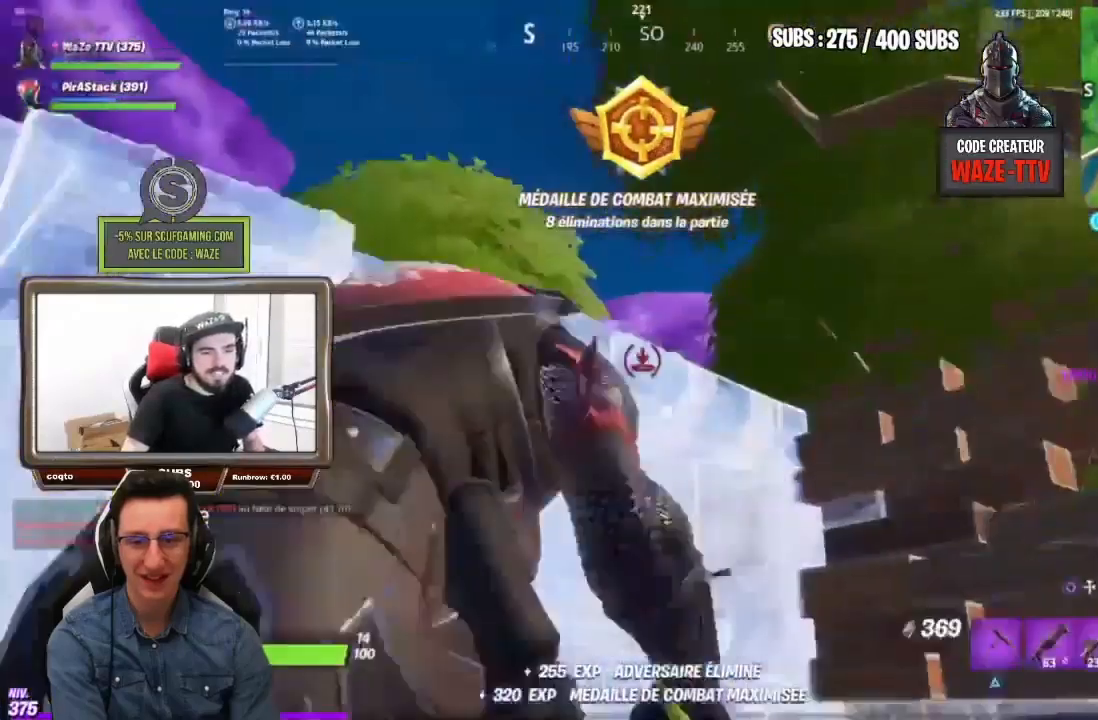
{"buttons": ["R2"], "left_stick": "center", "right_stick": "down-left"}
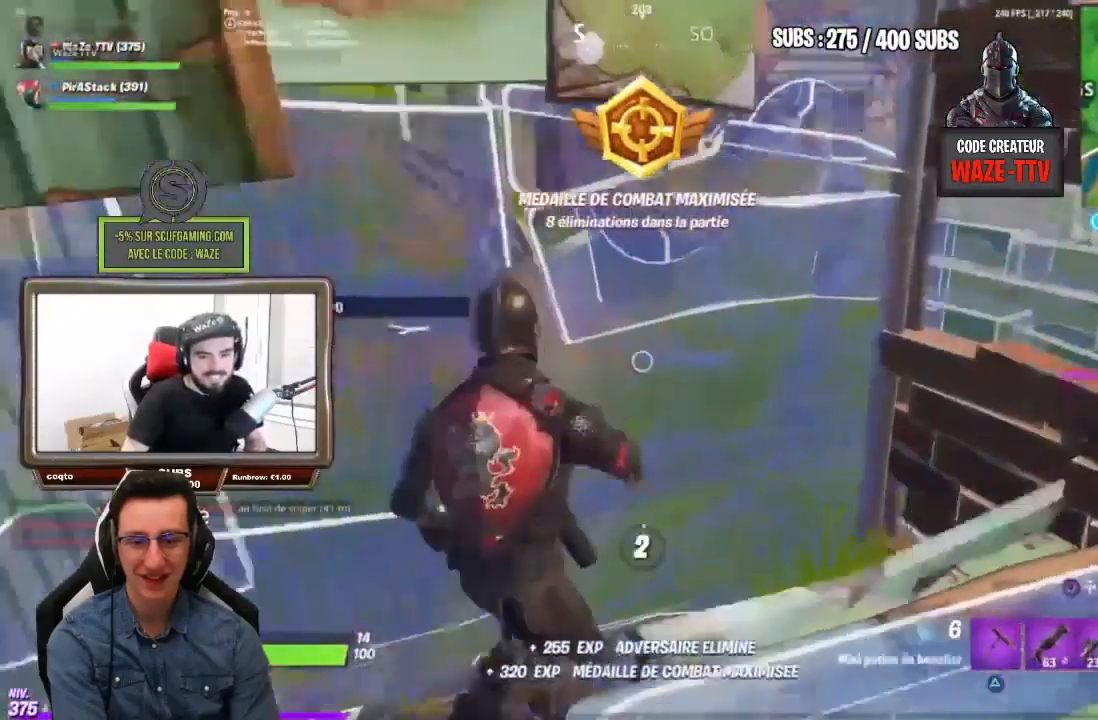
{"buttons": [], "left_stick": "center", "right_stick": "center", "events": [[17, "R2", "up"], [83, "right_stick", "left"], [100, "R2", "down"], [267, "right_stick", "center"], [383, "R2", "up"]]}
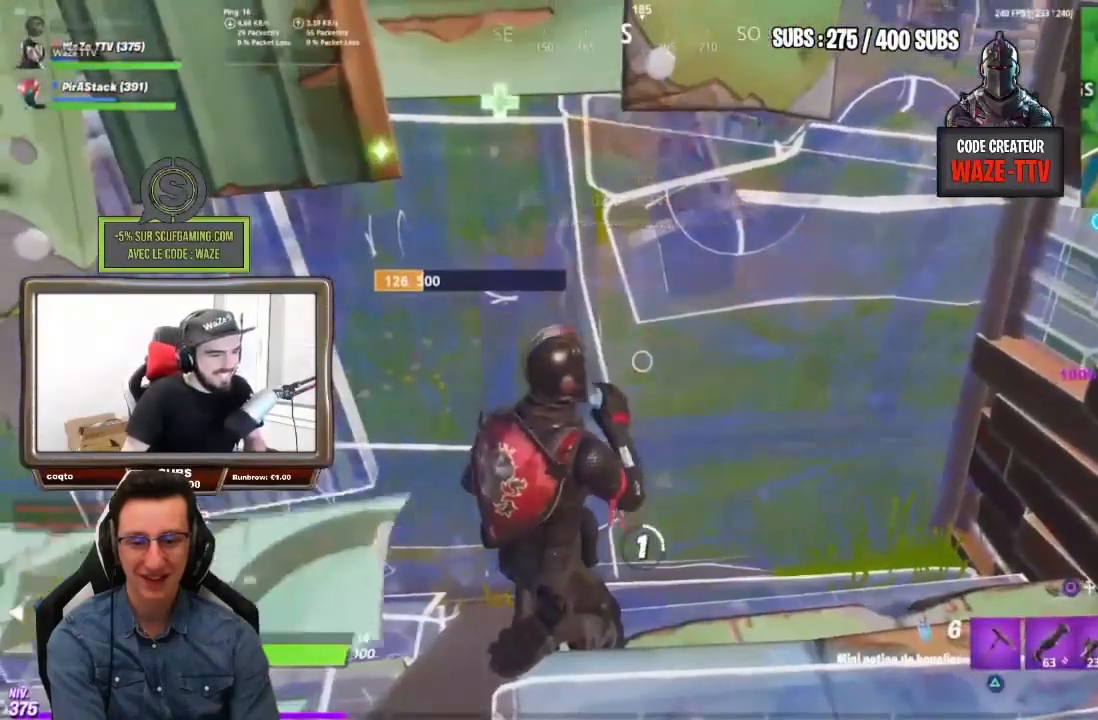
{"buttons": [], "left_stick": "center", "right_stick": "center", "events": []}
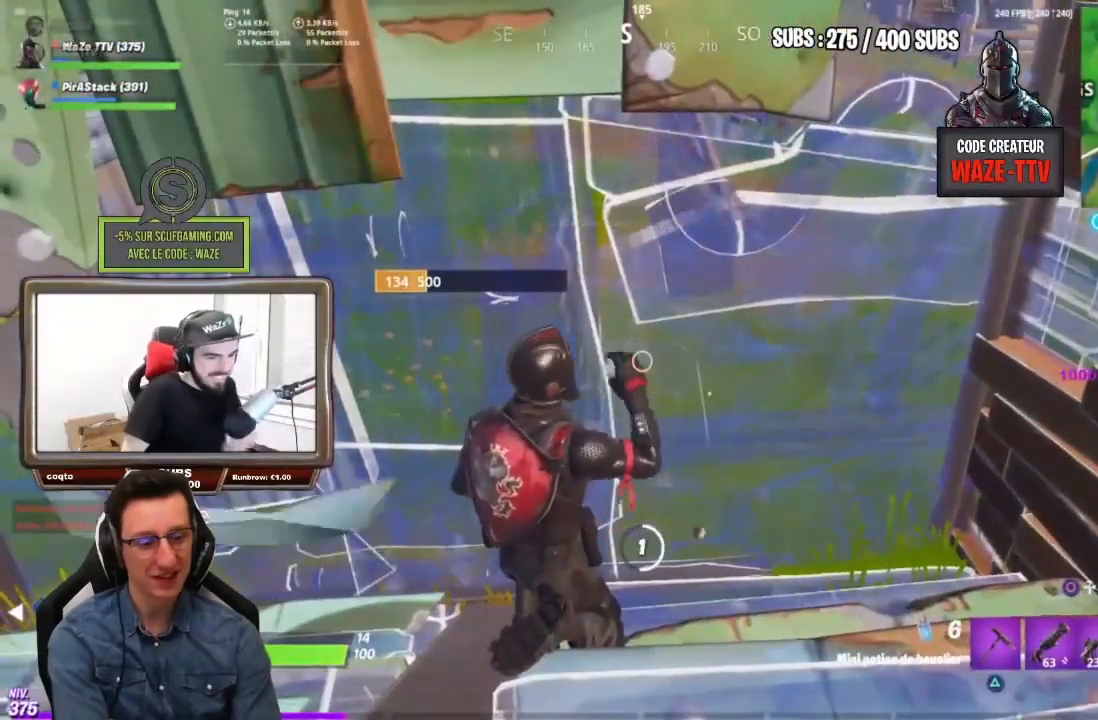
{"buttons": [], "left_stick": "center", "right_stick": "center", "events": []}
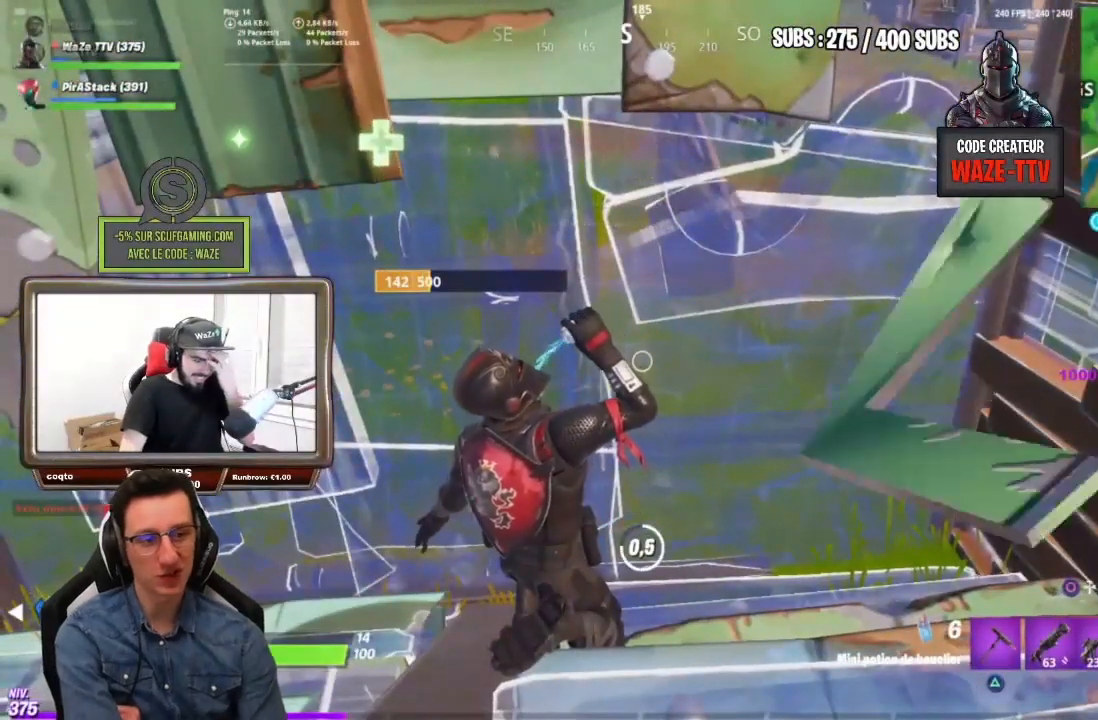
{"buttons": [], "left_stick": "center", "right_stick": "center", "events": []}
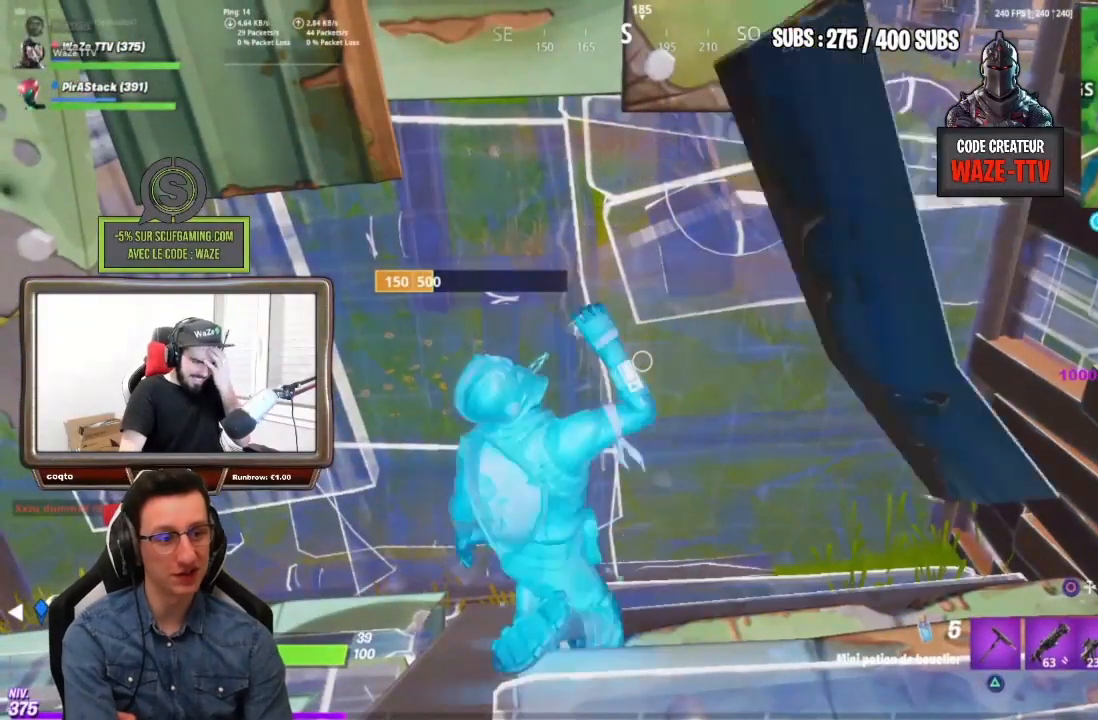
{"buttons": [], "left_stick": "center", "right_stick": "center", "events": [[100, "R2", "down"], [217, "R2", "up"], [300, "R2", "down"], [417, "R2", "up"]]}
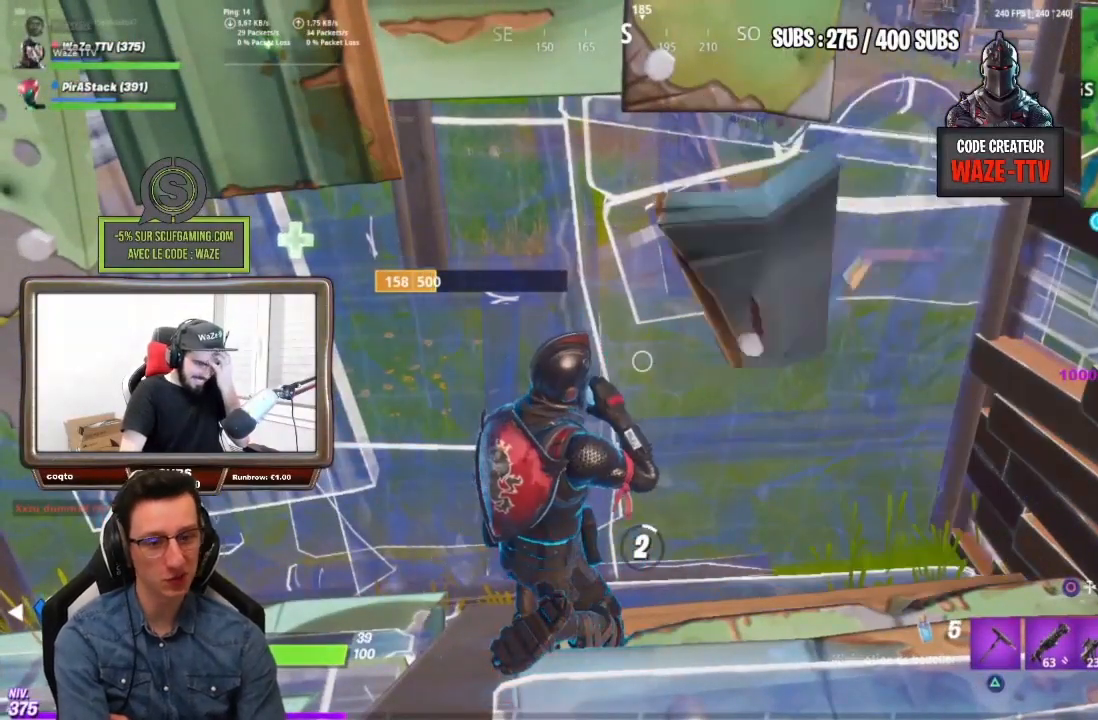
{"buttons": [], "left_stick": "center", "right_stick": "center", "events": [[100, "R2", "down"], [167, "R2", "up"], [267, "R2", "down"], [383, "R2", "up"]]}
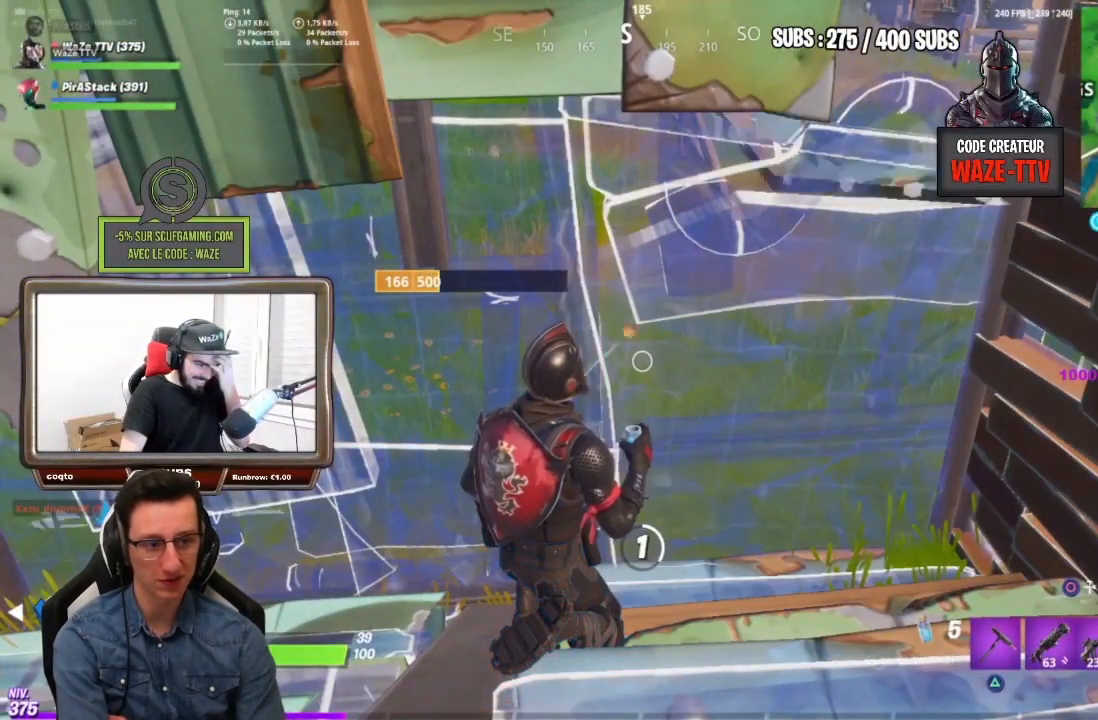
{"buttons": [], "left_stick": "center", "right_stick": "center", "events": []}
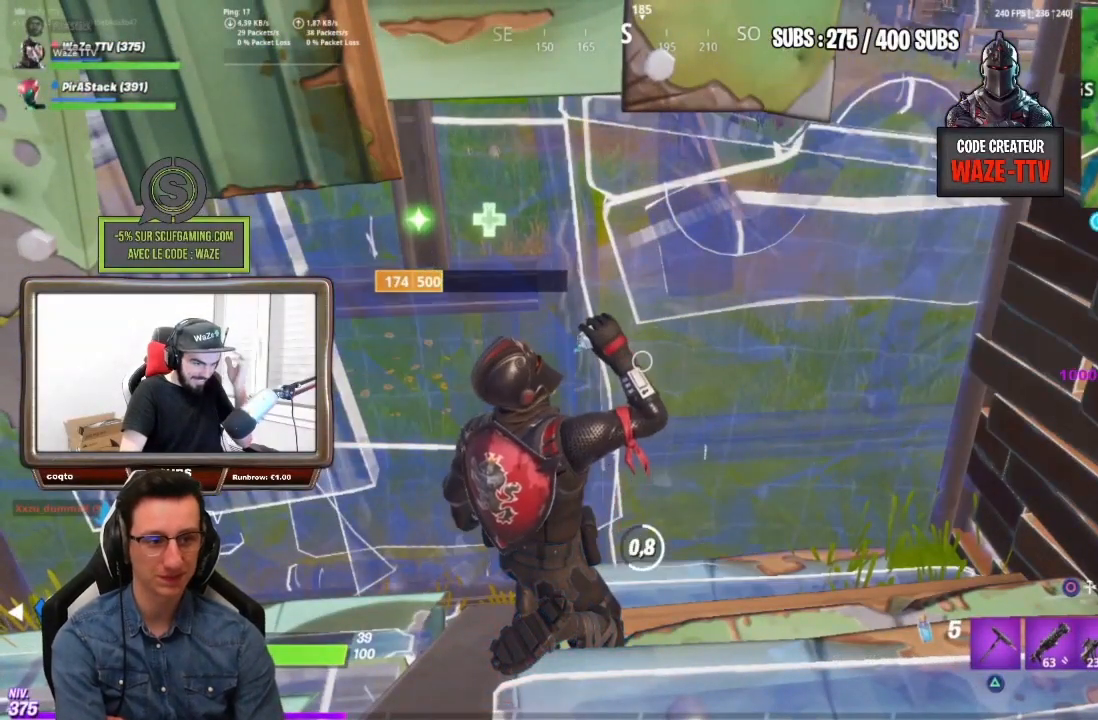
{"buttons": [], "left_stick": "center", "right_stick": "center", "events": []}
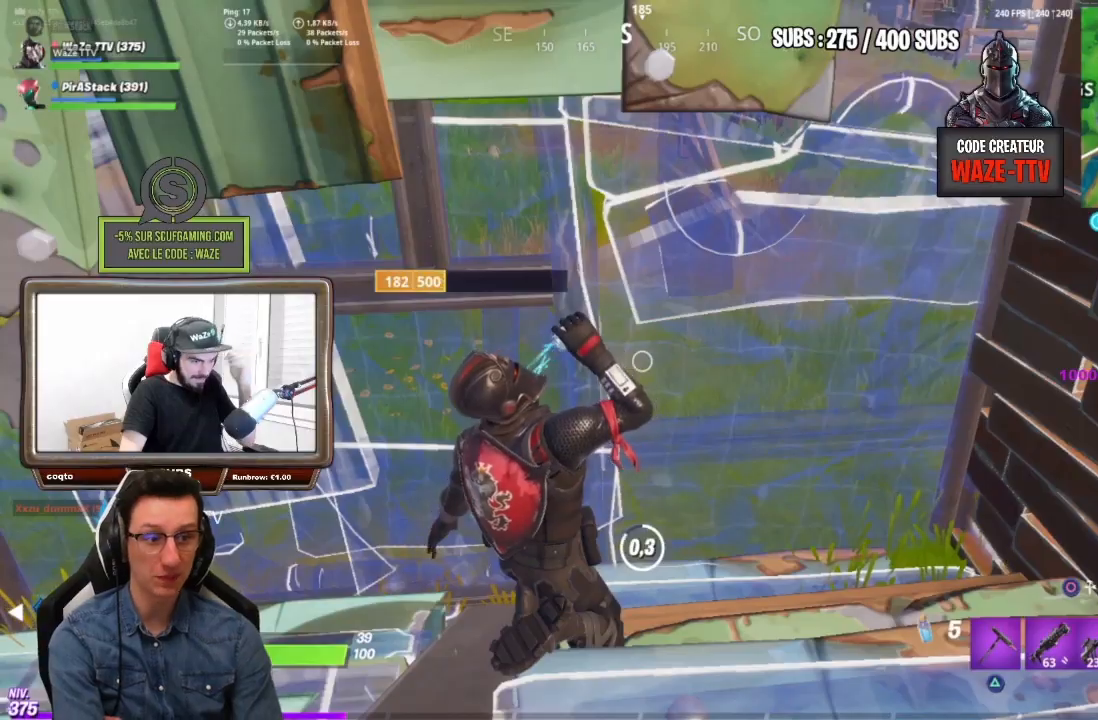
{"buttons": [], "left_stick": "center", "right_stick": "center", "events": []}
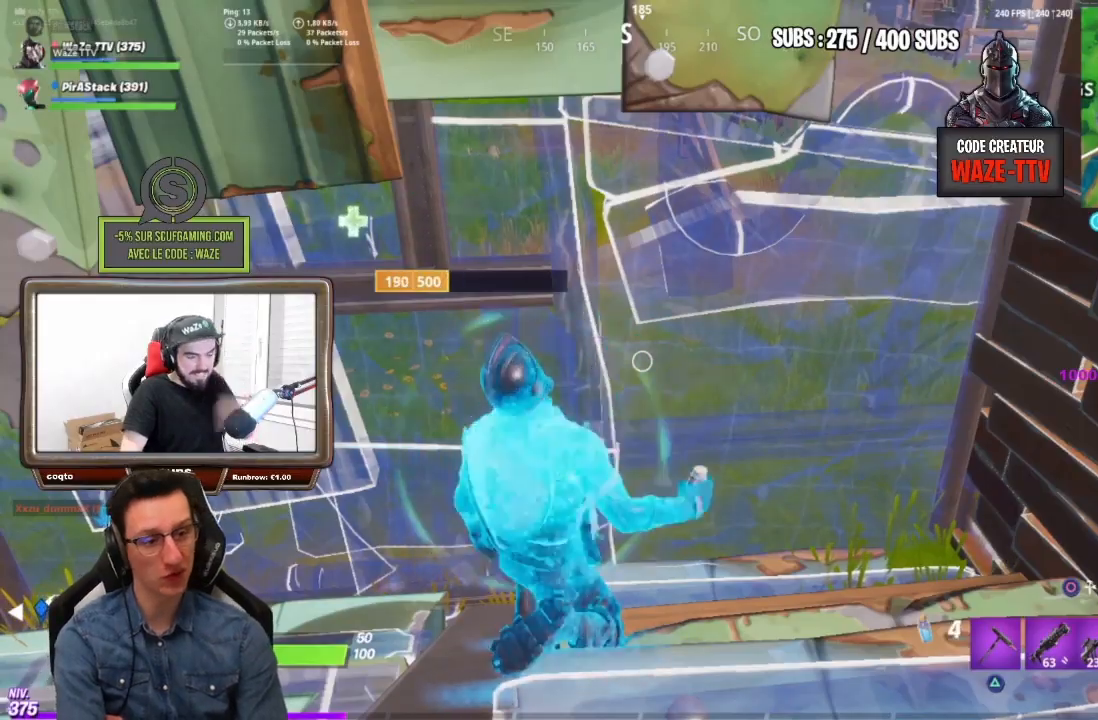
{"buttons": [], "left_stick": "right", "right_stick": "right", "events": [[33, "right_stick", "right"], [217, "left_stick", "right"]]}
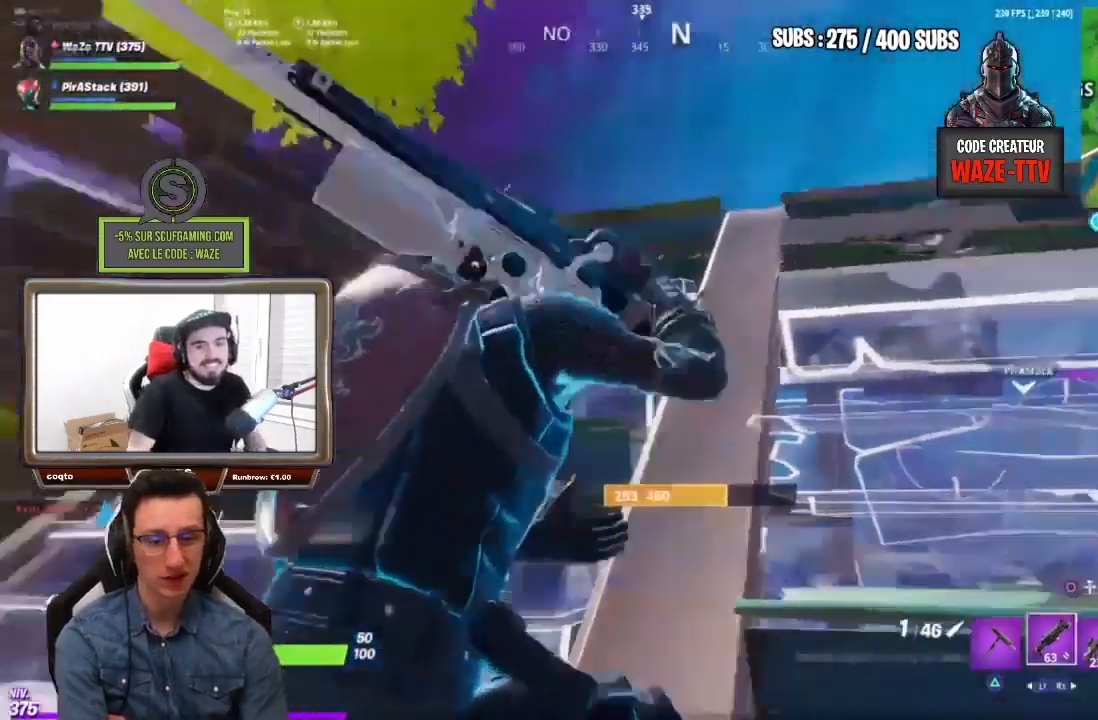
{"buttons": [], "left_stick": "up", "right_stick": "center", "events": [[100, "CROSS", "down"], [100, "right_stick", "down"], [167, "left_stick", "up"], [183, "CROSS", "up"], [250, "right_stick", "down-left"], [500, "right_stick", "center"]]}
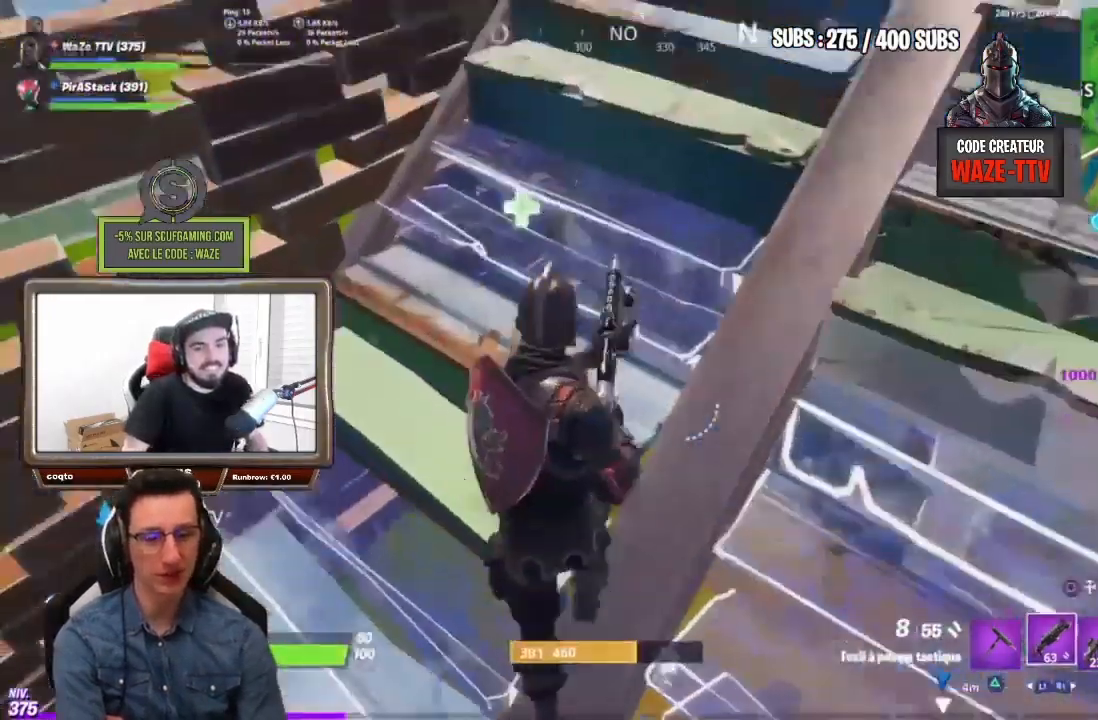
{"buttons": [], "left_stick": "left", "right_stick": "center", "events": [[117, "CROSS", "down"], [117, "left_stick", "left"], [233, "CROSS", "up"], [233, "SQUARE", "down"], [300, "SQUARE", "up"]]}
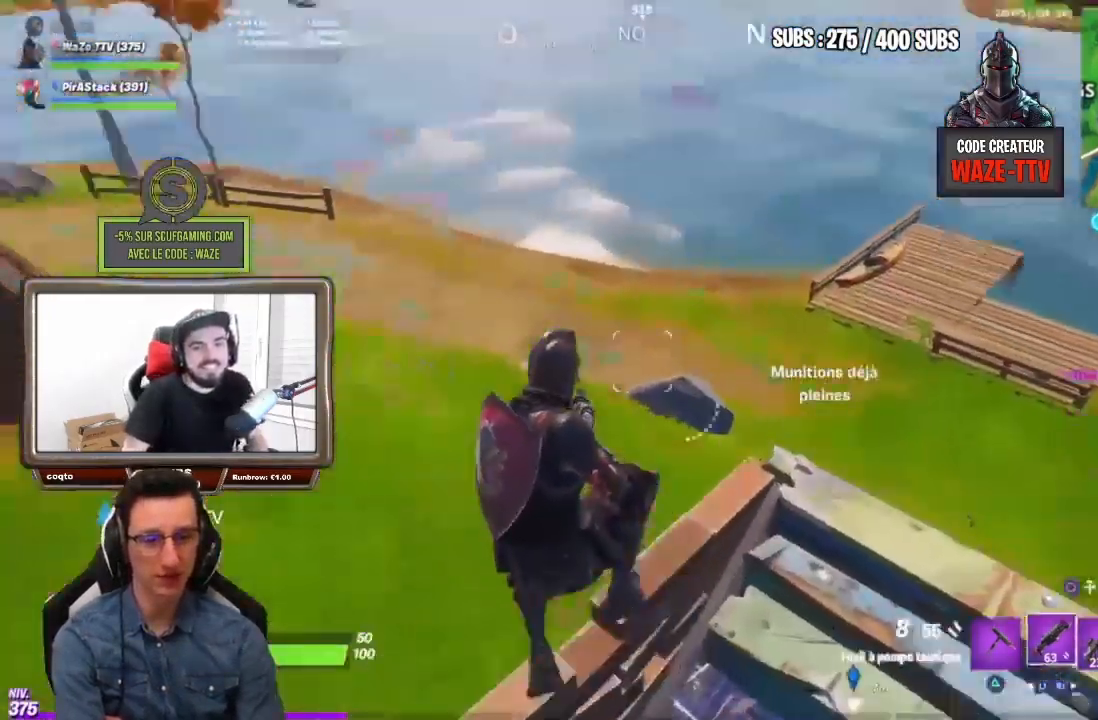
{"buttons": ["R1"], "left_stick": "up-left", "right_stick": "center", "events": [[17, "right_stick", "up-right"], [100, "left_stick", "up-left"], [100, "right_stick", "center"], [467, "R1", "down"]]}
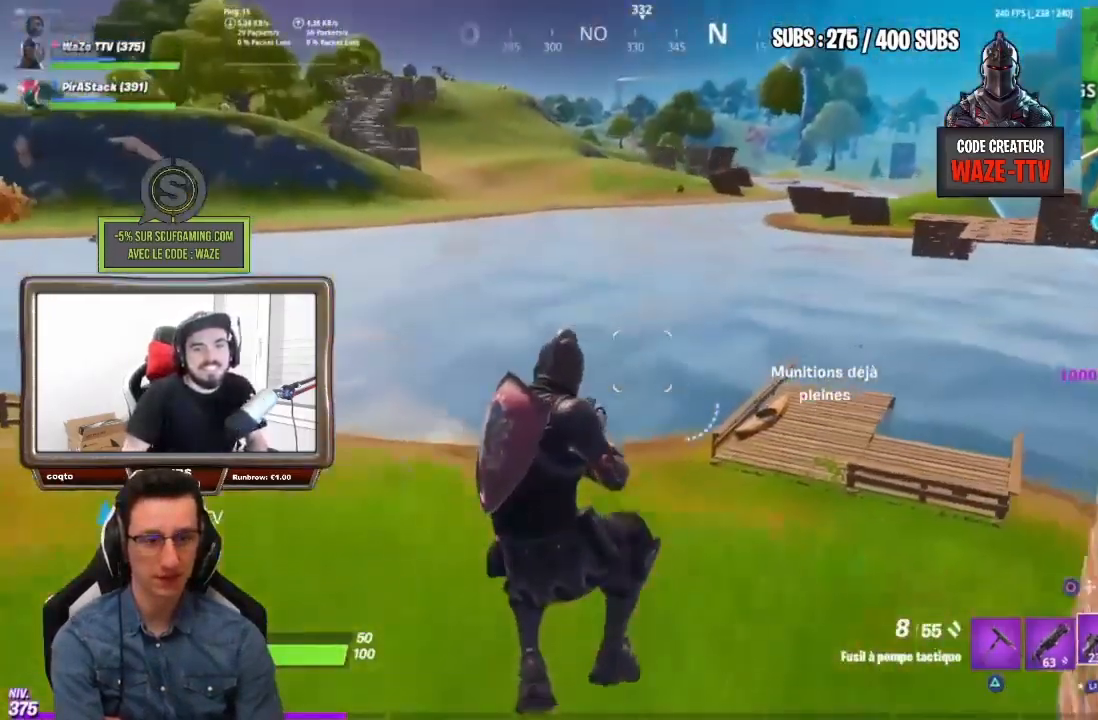
{"buttons": ["SQUARE"], "left_stick": "up-left", "right_stick": "center"}
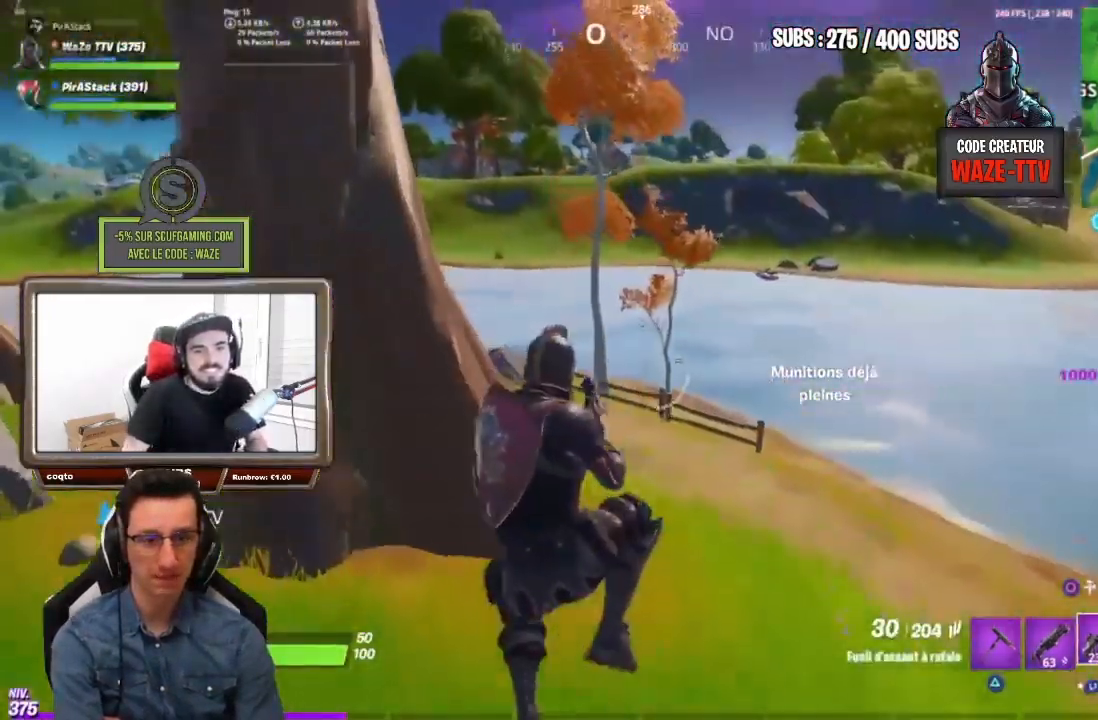
{"buttons": [], "left_stick": "up", "right_stick": "center", "events": [[50, "SQUARE", "up"], [217, "right_stick", "left"], [350, "left_stick", "up"], [383, "right_stick", "center"]]}
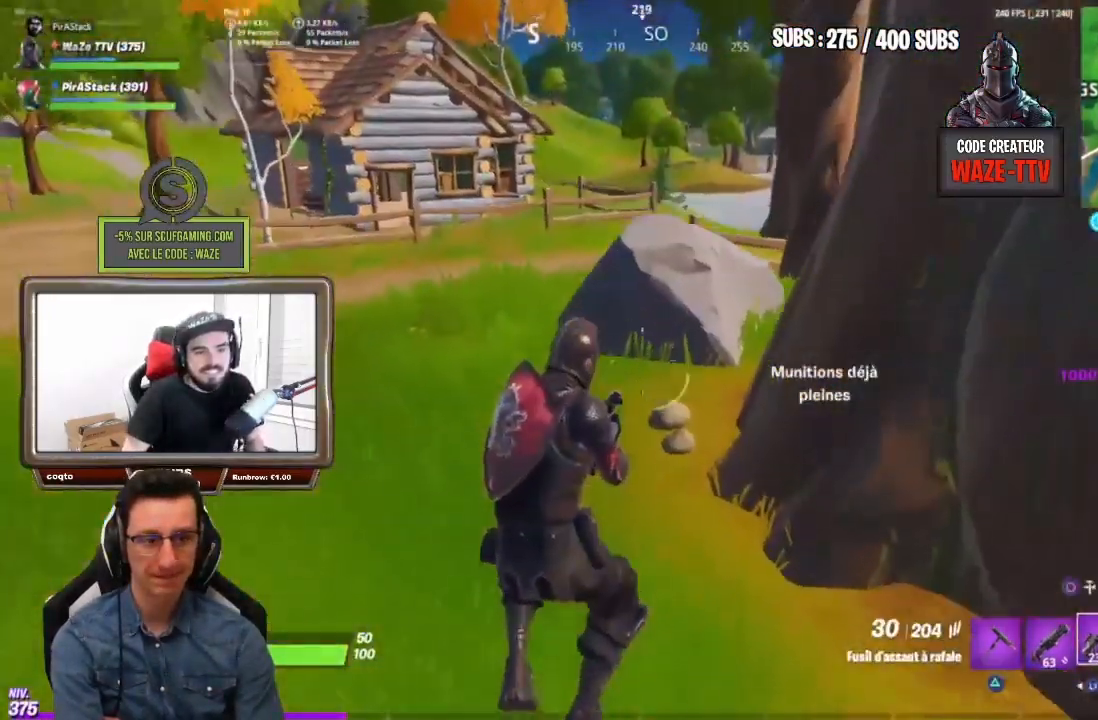
{"buttons": [], "left_stick": "up-left", "right_stick": "center"}
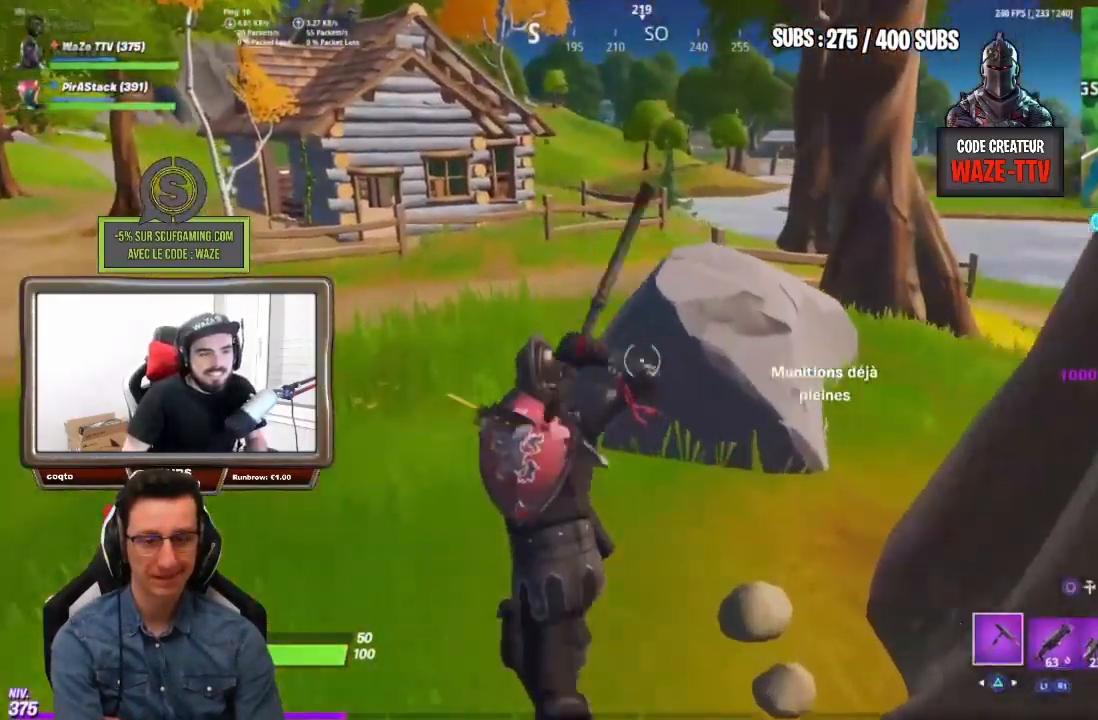
{"buttons": [], "left_stick": "down-right", "right_stick": "center", "events": [[133, "left_stick", "right"], [133, "right_stick", "right"], [350, "R3", "down"], [383, "R2", "down"], [417, "right_stick", "center"], [433, "R3", "up"], [433, "left_stick", "down-right"], [467, "R2", "up"]]}
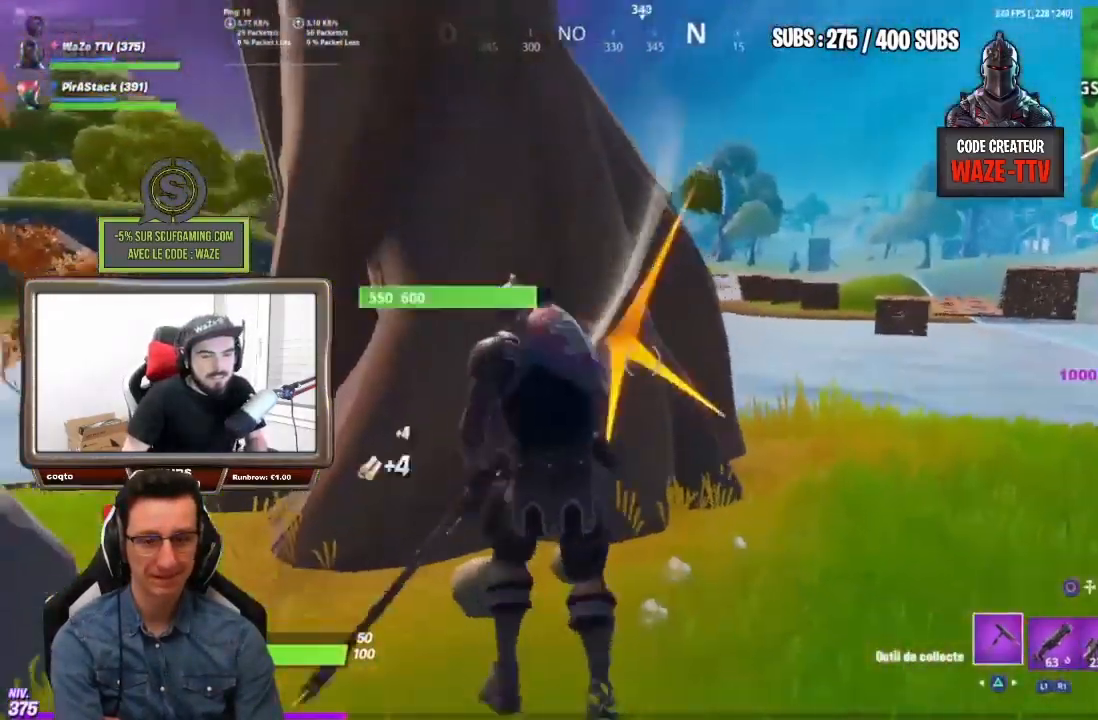
{"buttons": ["R2"], "left_stick": "down-right", "right_stick": "center", "events": [[183, "CROSS", "down"], [300, "CROSS", "up"], [383, "right_stick", "left"], [467, "R2", "down"], [500, "right_stick", "center"]]}
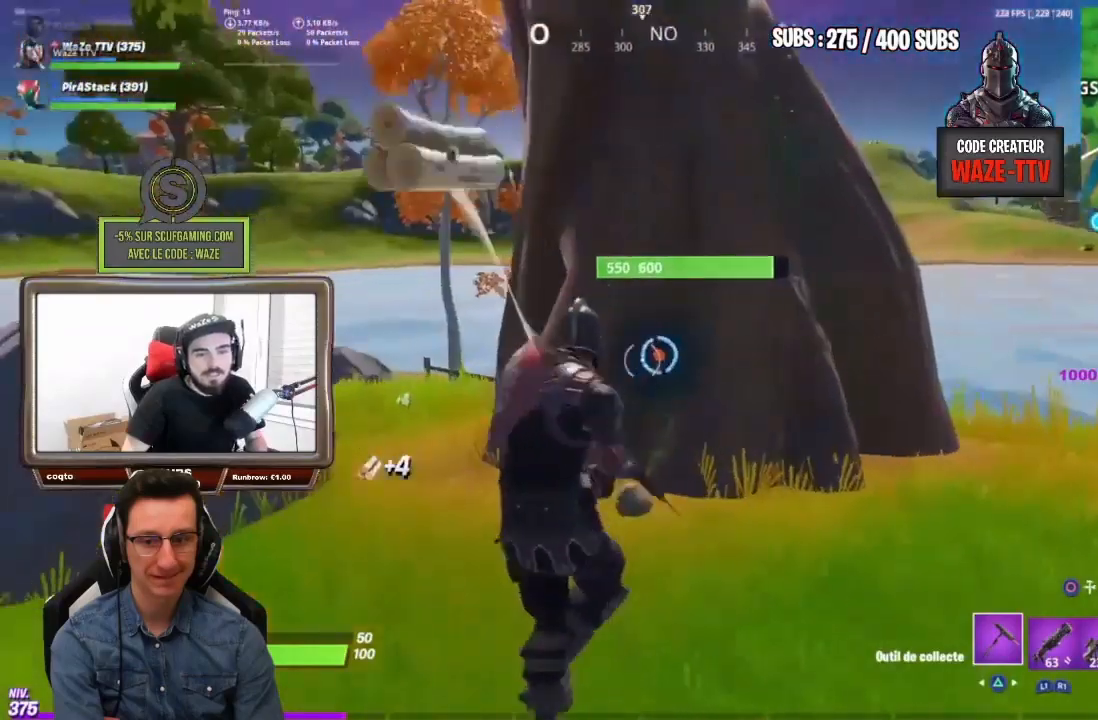
{"buttons": [], "left_stick": "up-right", "right_stick": "up-left", "events": [[100, "R2", "up"], [267, "left_stick", "up-right"], [417, "R2", "down"], [467, "R2", "up"], [500, "right_stick", "up-left"]]}
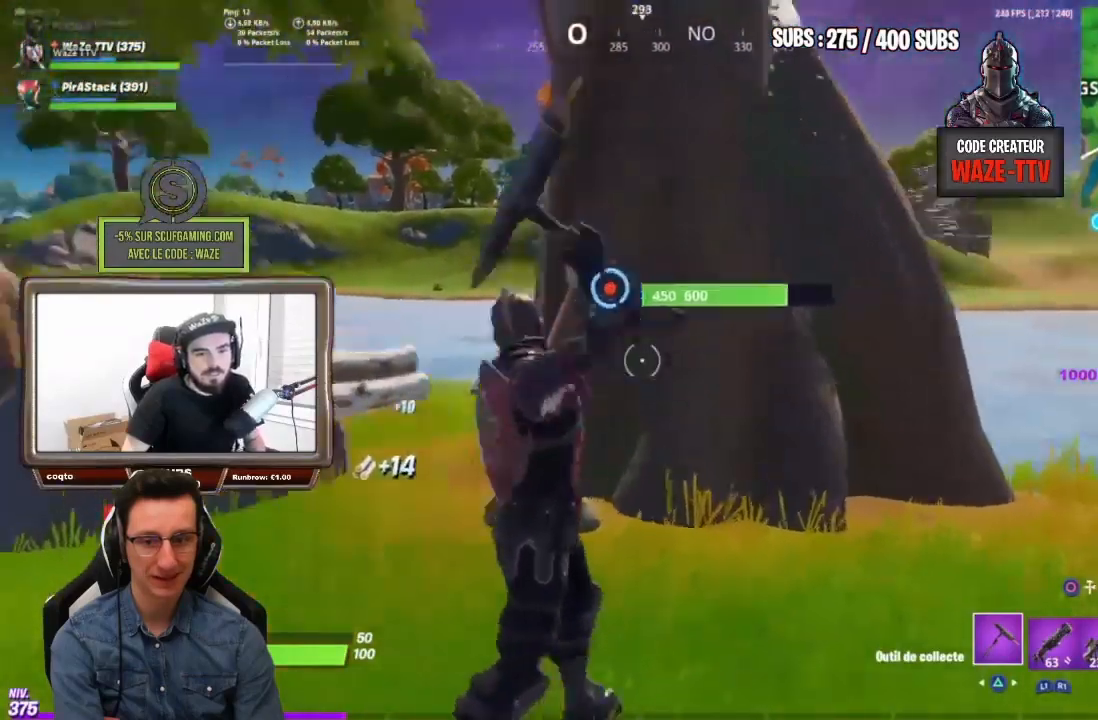
{"buttons": [], "left_stick": "right", "right_stick": "center", "events": [[50, "left_stick", "right"], [100, "right_stick", "center"], [167, "right_stick", "down-left"], [417, "right_stick", "center"]]}
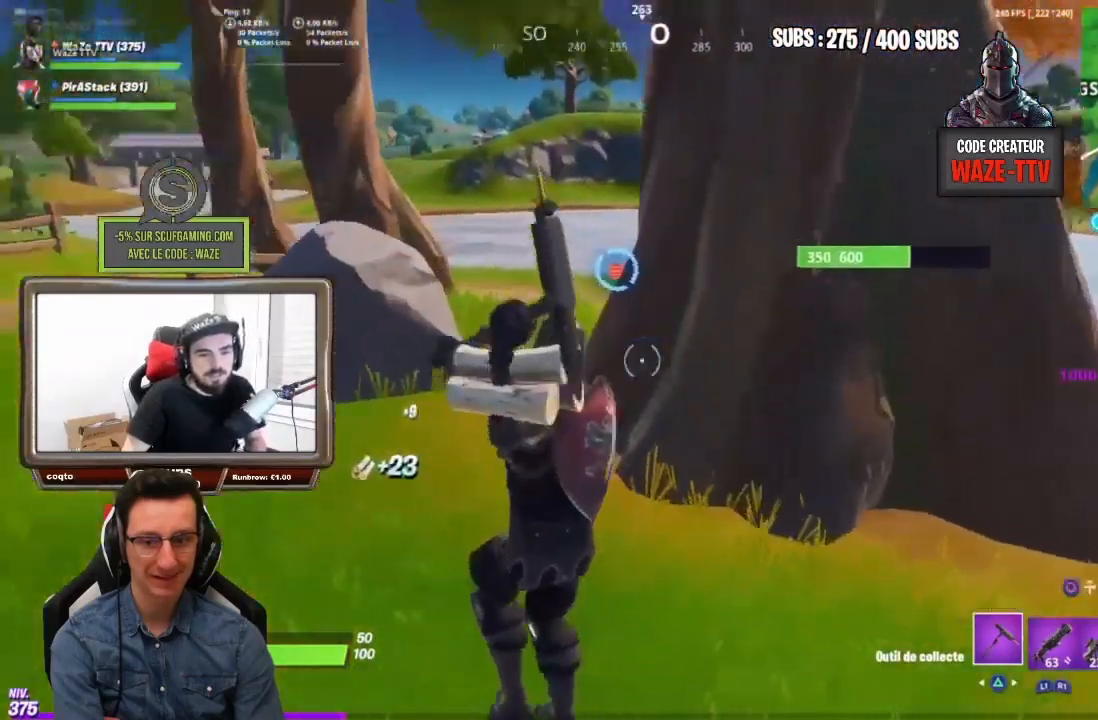
{"buttons": [], "left_stick": "right", "right_stick": "center", "events": [[17, "R1", "down"], [50, "R2", "down"], [67, "right_stick", "up-left"], [83, "R1", "up"], [100, "R2", "up"], [100, "left_stick", "down-right"], [183, "right_stick", "center"], [433, "left_stick", "right"]]}